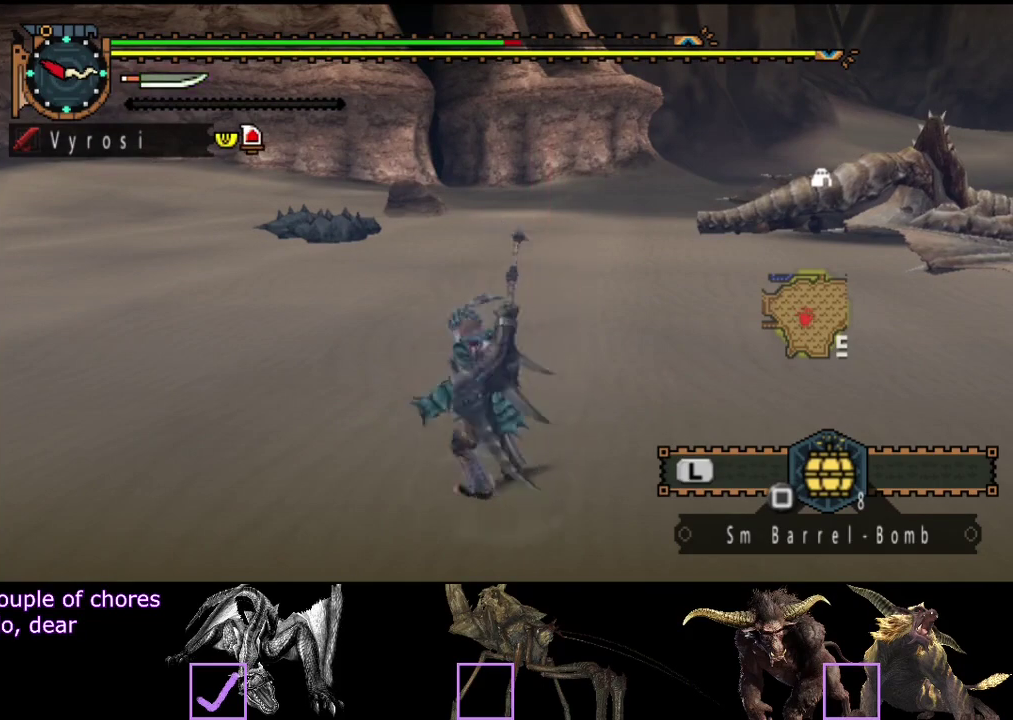
Gameplay with a controller (PlayStation layout); each line is a JSON object with the inputs held at the frame after it. "events" lists button and stick changes between this image and that frame as [ms after this image, input, new state], when the widget could be followed in between. Not read: L3 R3.
{"buttons": [], "left_stick": "center", "right_stick": "center", "events": [[233, "left_stick", "center"]]}
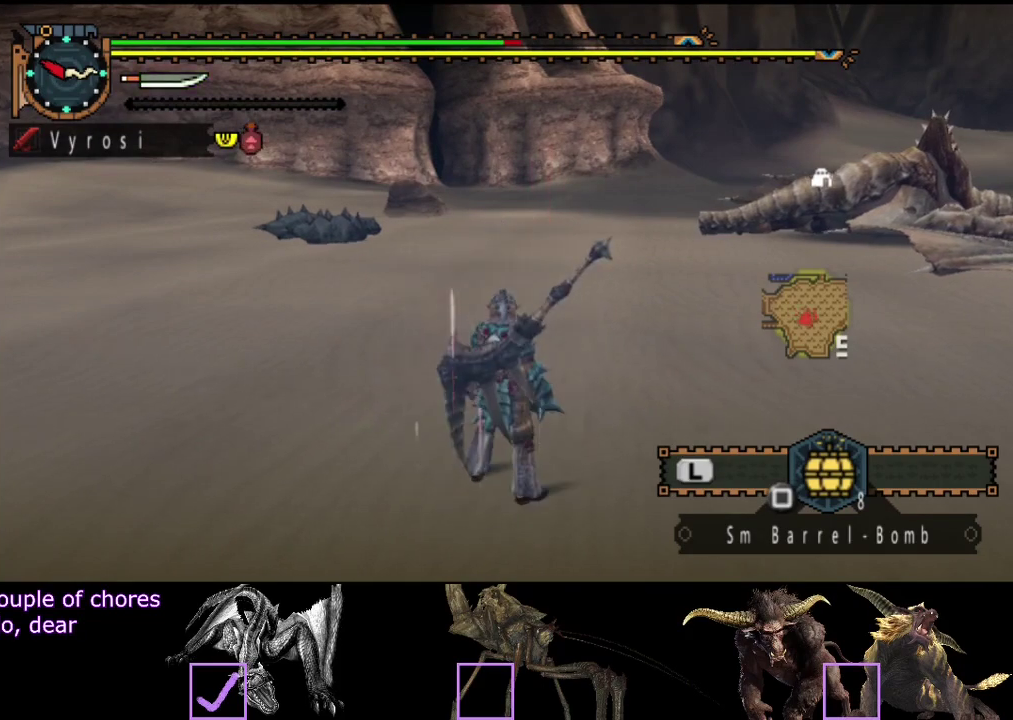
{"buttons": [], "left_stick": "center", "right_stick": "center", "events": []}
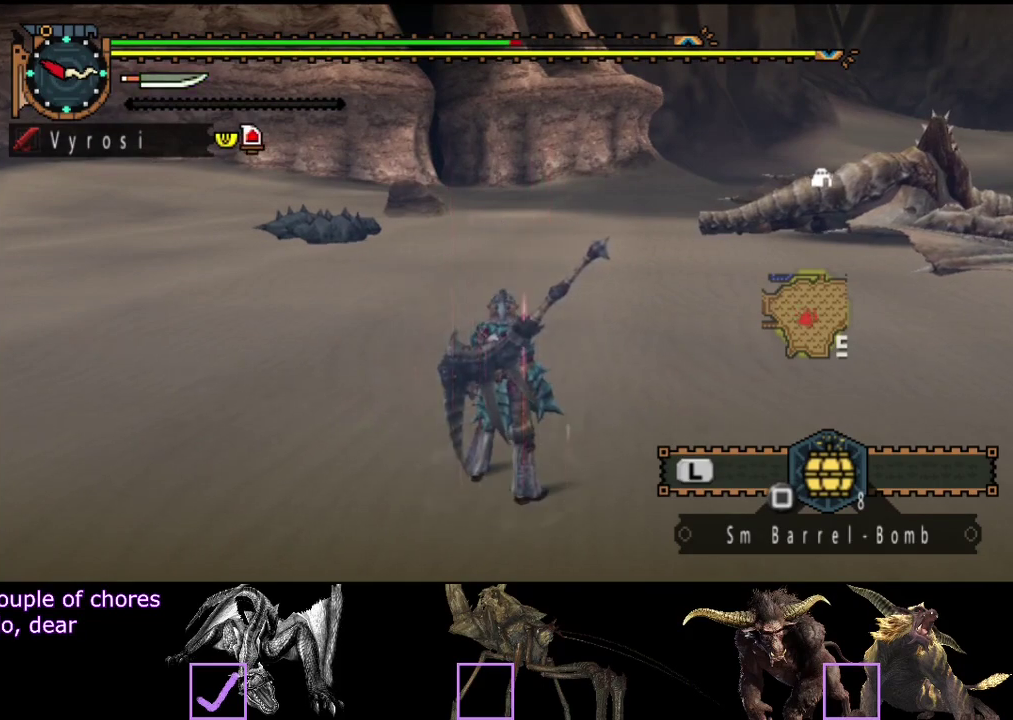
{"buttons": [], "left_stick": "center", "right_stick": "center", "events": []}
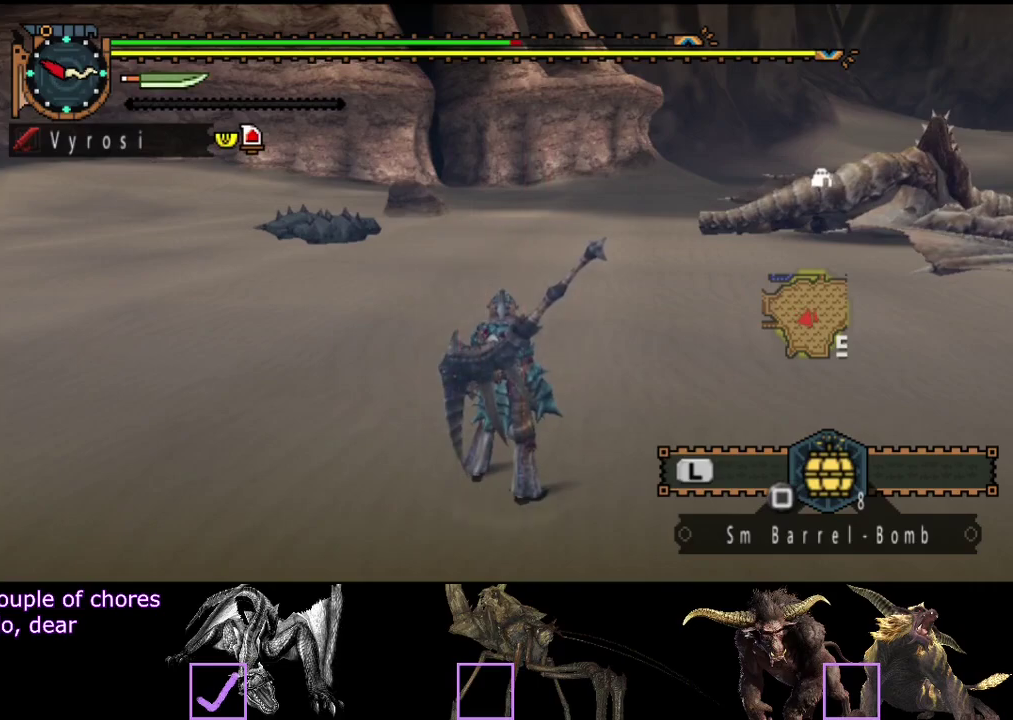
{"buttons": [], "left_stick": "center", "right_stick": "center", "events": []}
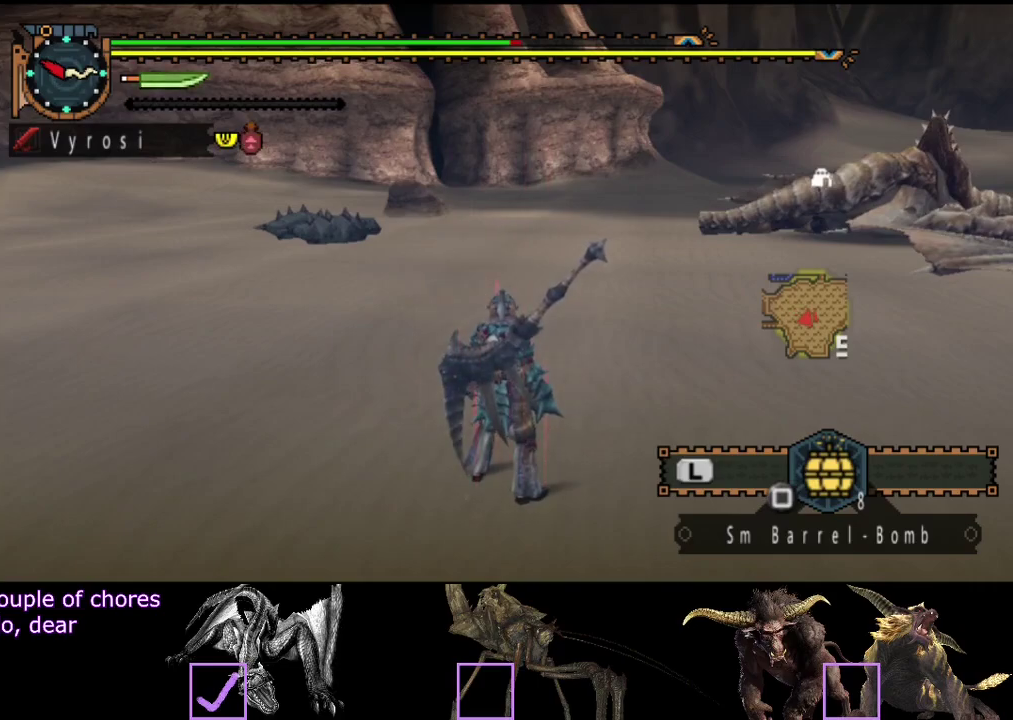
{"buttons": [], "left_stick": "up", "right_stick": "center", "events": [[483, "left_stick", "up"]]}
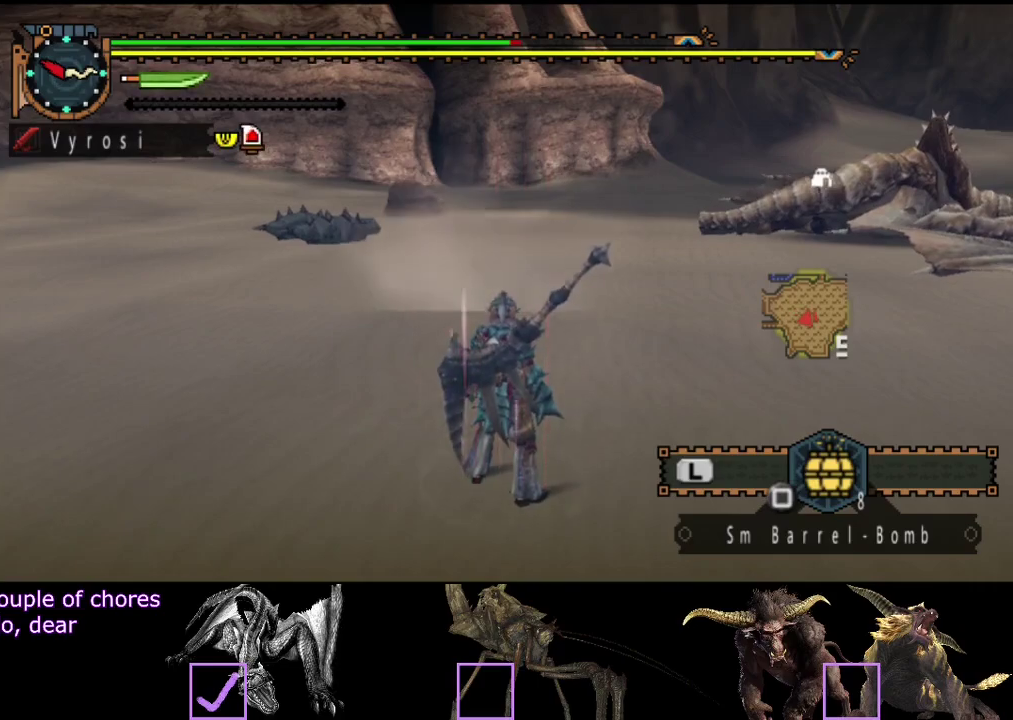
{"buttons": ["R2"], "left_stick": "up", "right_stick": "center", "events": [[350, "R2", "down"]]}
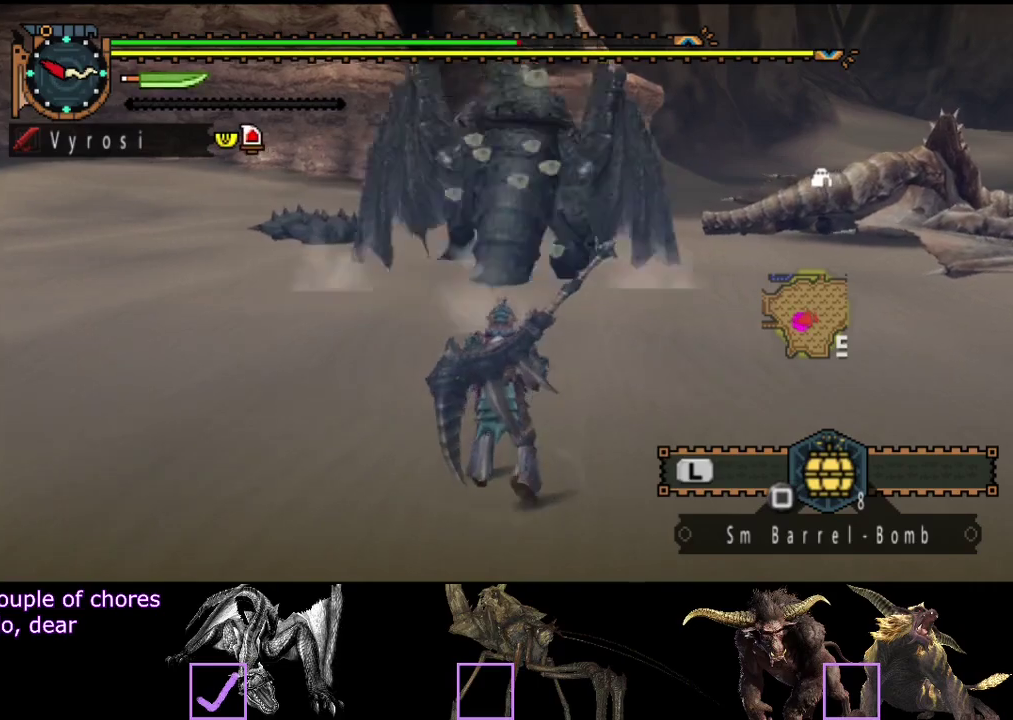
{"buttons": ["R2"], "left_stick": "up", "right_stick": "center", "events": []}
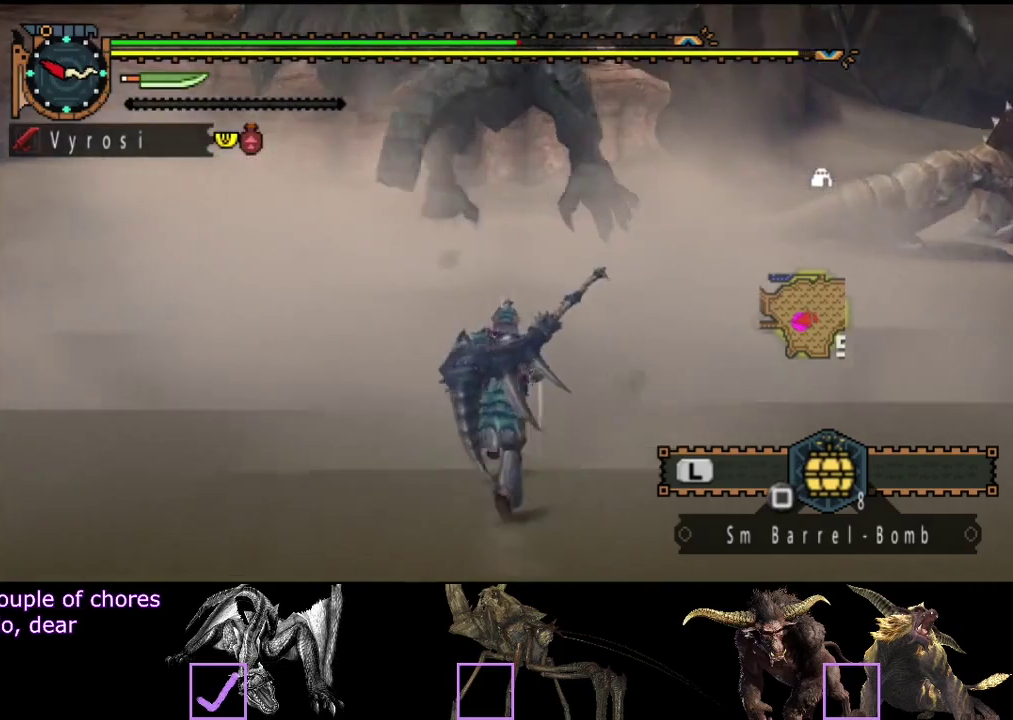
{"buttons": ["R2"], "left_stick": "up", "right_stick": "center", "events": [[33, "right_stick", "right"], [167, "right_stick", "center"]]}
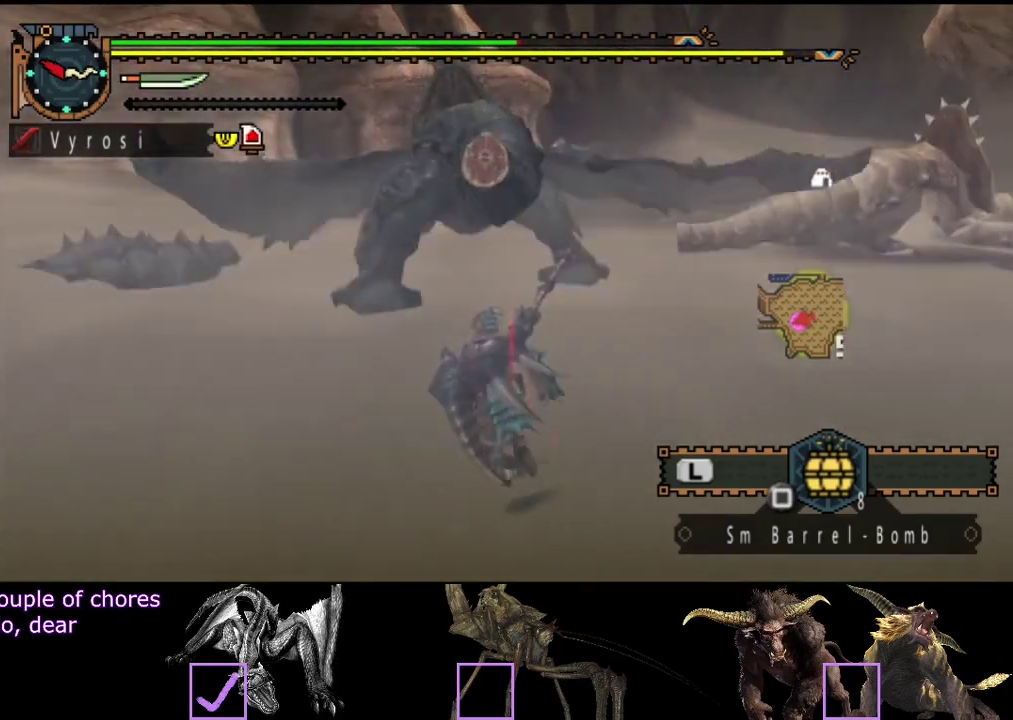
{"buttons": ["R2"], "left_stick": "up", "right_stick": "center", "events": []}
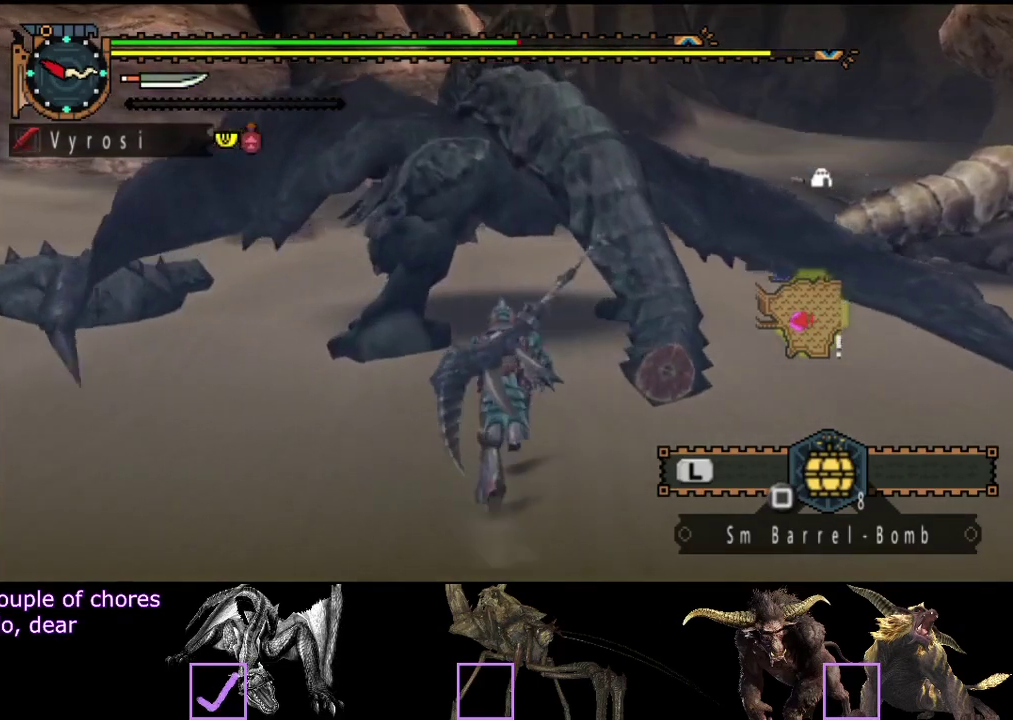
{"buttons": [], "left_stick": "up", "right_stick": "center"}
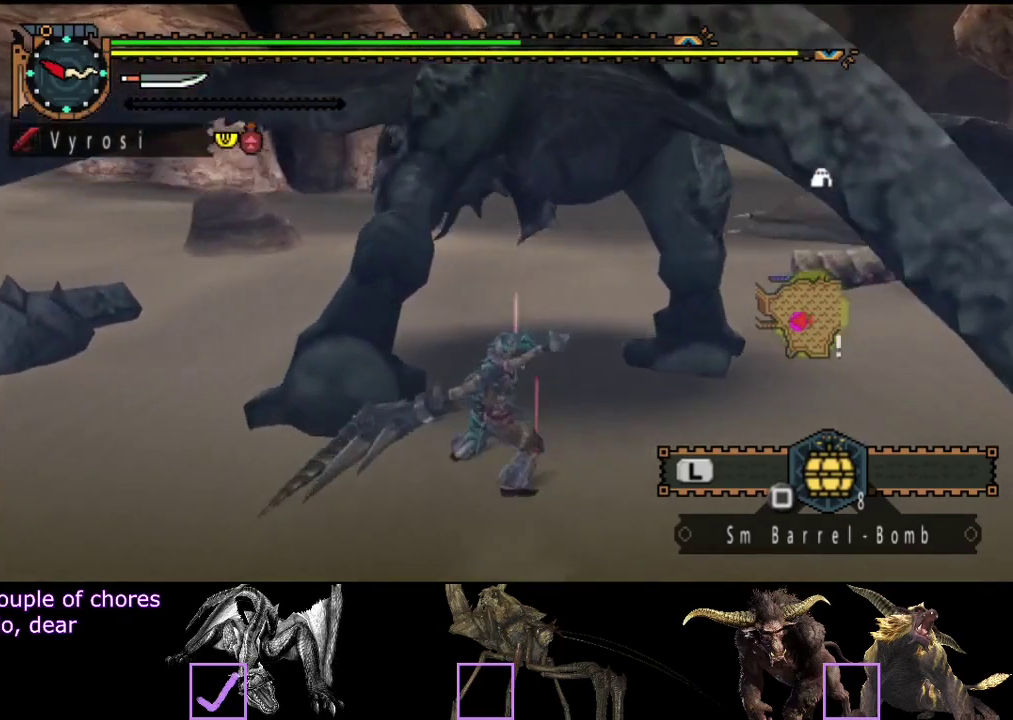
{"buttons": ["TRIANGLE"], "left_stick": "up", "right_stick": "center"}
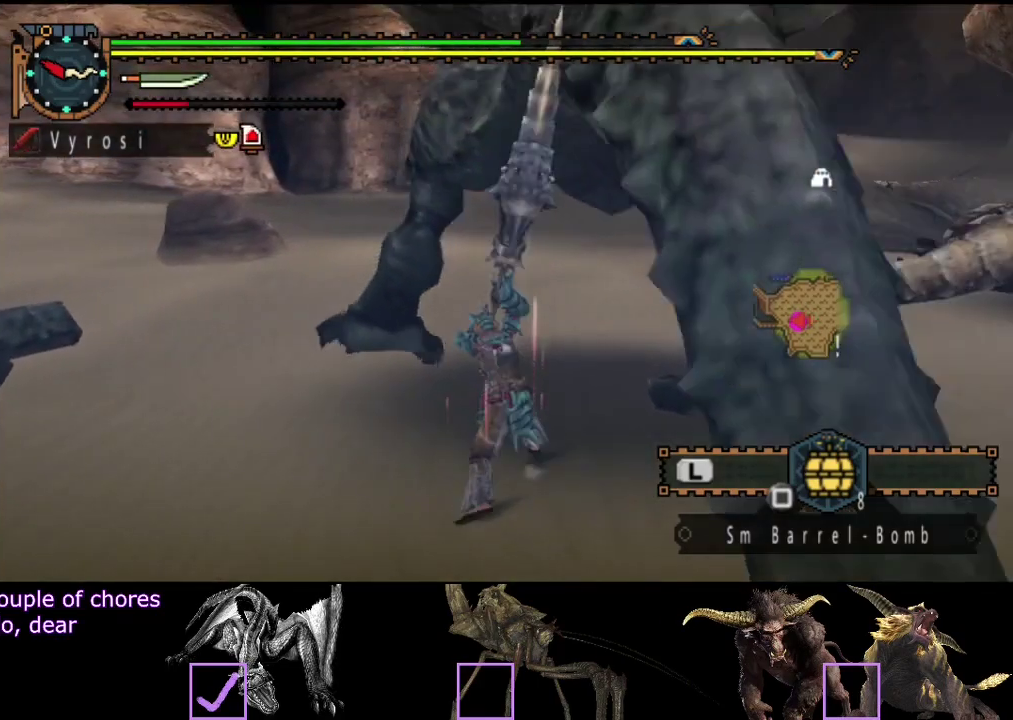
{"buttons": [], "left_stick": "up", "right_stick": "center", "events": [[50, "TRIANGLE", "up"], [117, "TRIANGLE", "down"], [183, "TRIANGLE", "up"], [250, "TRIANGLE", "down"], [483, "TRIANGLE", "up"]]}
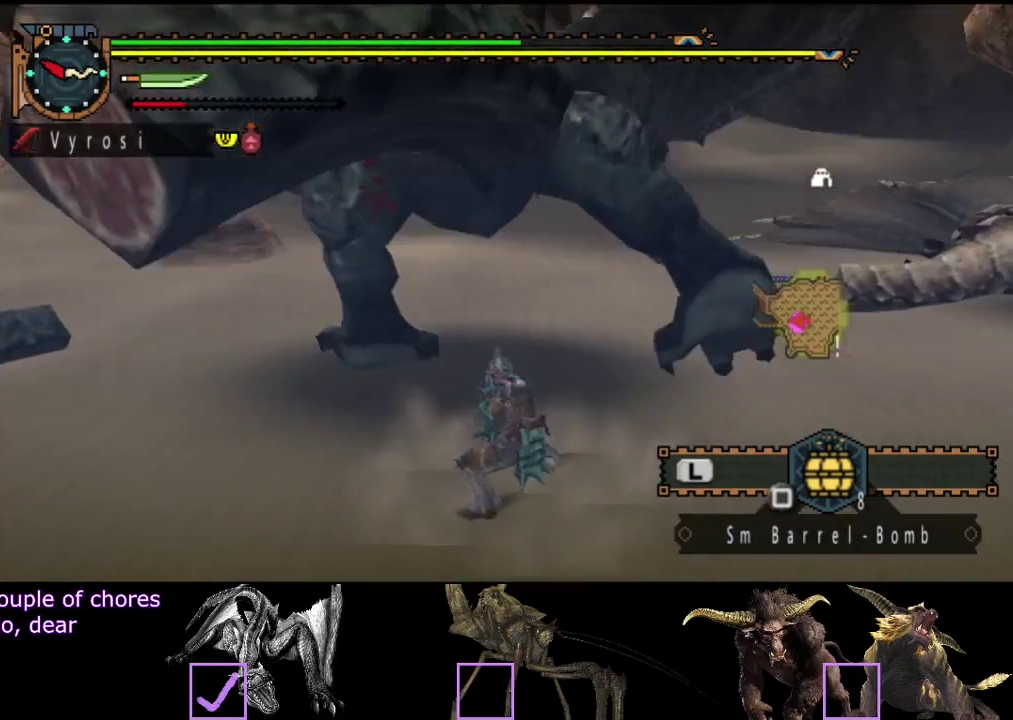
{"buttons": [], "left_stick": "up", "right_stick": "center", "events": [[50, "TRIANGLE", "down"], [150, "TRIANGLE", "up"]]}
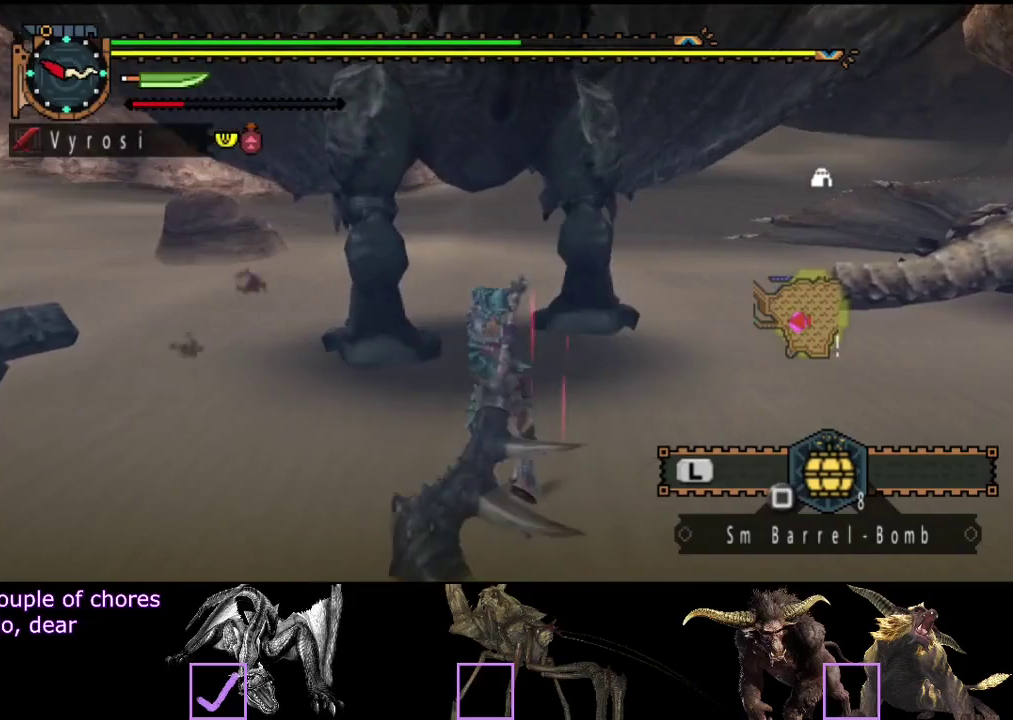
{"buttons": ["CIRCLE"], "left_stick": "up", "right_stick": "center", "events": [[300, "CIRCLE", "down"], [400, "CIRCLE", "up"], [467, "CIRCLE", "down"]]}
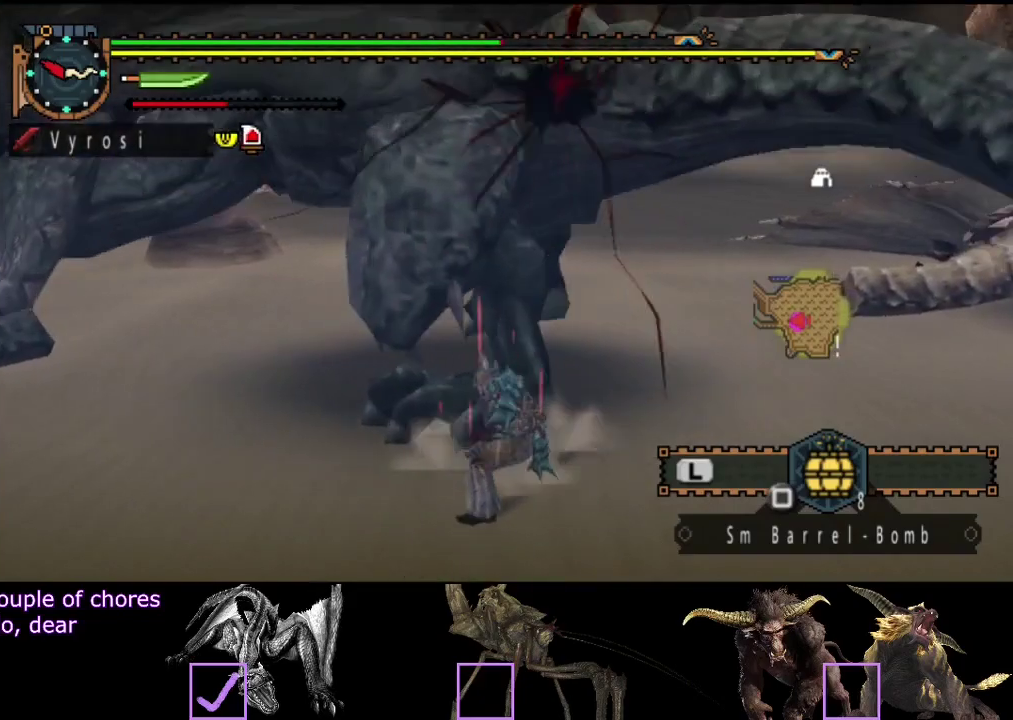
{"buttons": [], "left_stick": "up", "right_stick": "center"}
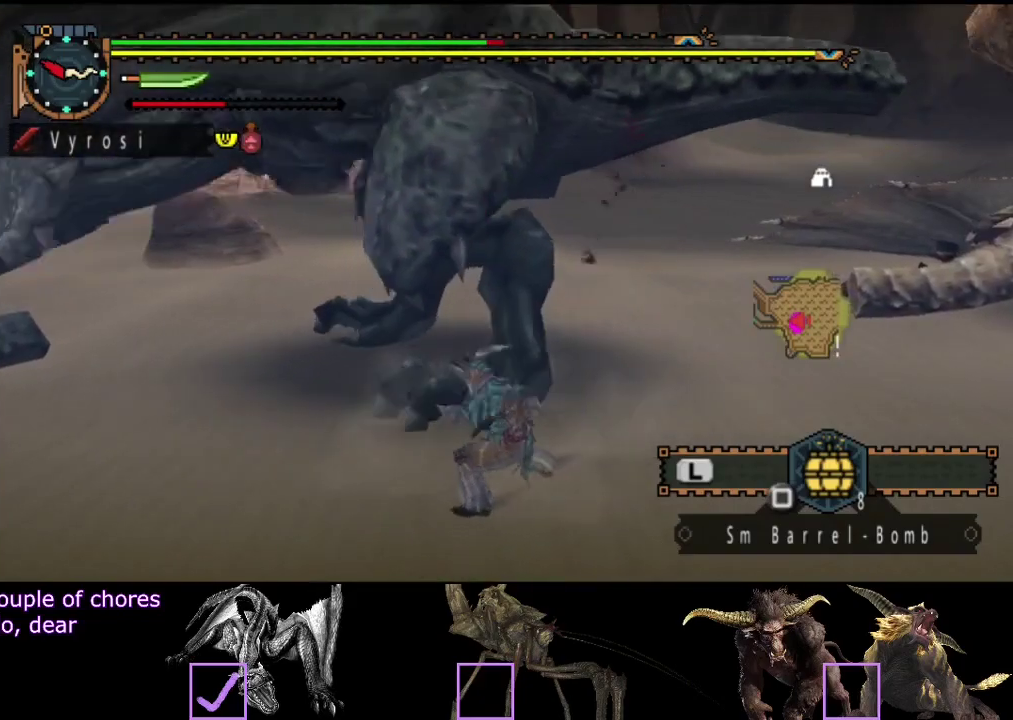
{"buttons": ["TRIANGLE"], "left_stick": "up", "right_stick": "center"}
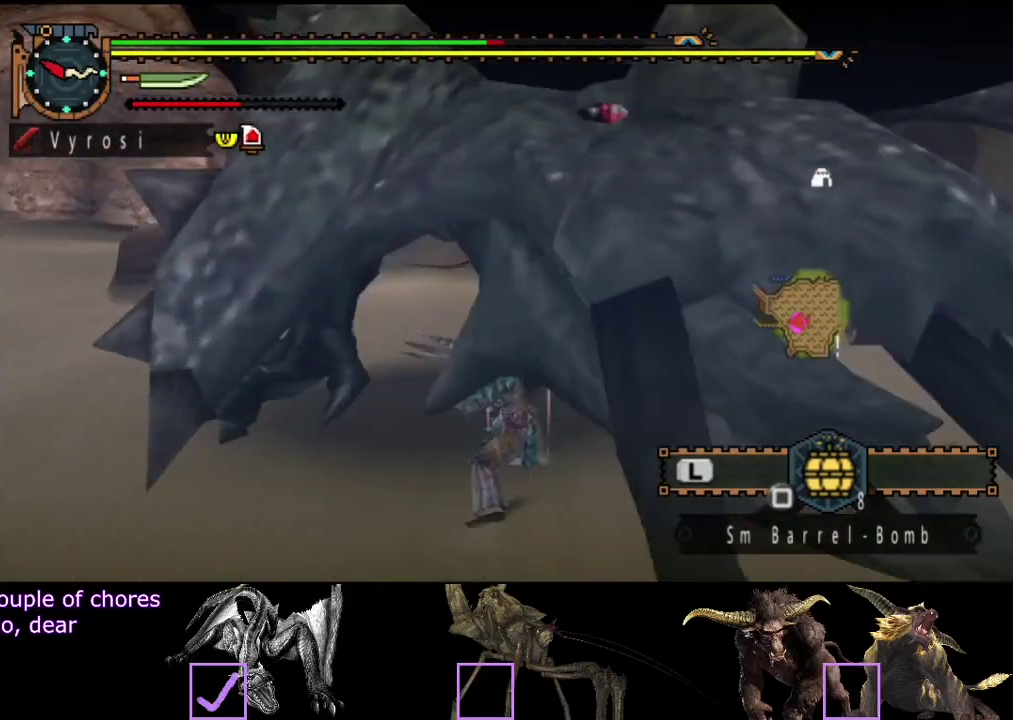
{"buttons": [], "left_stick": "up", "right_stick": "center", "events": [[350, "TRIANGLE", "up"]]}
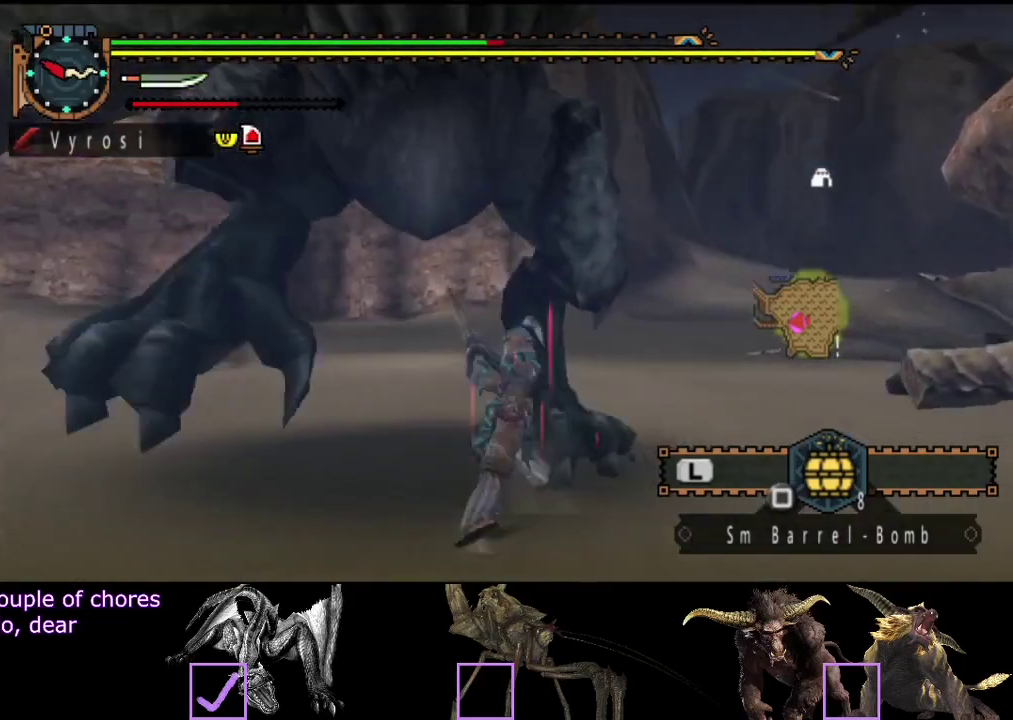
{"buttons": [], "left_stick": "up", "right_stick": "center", "events": []}
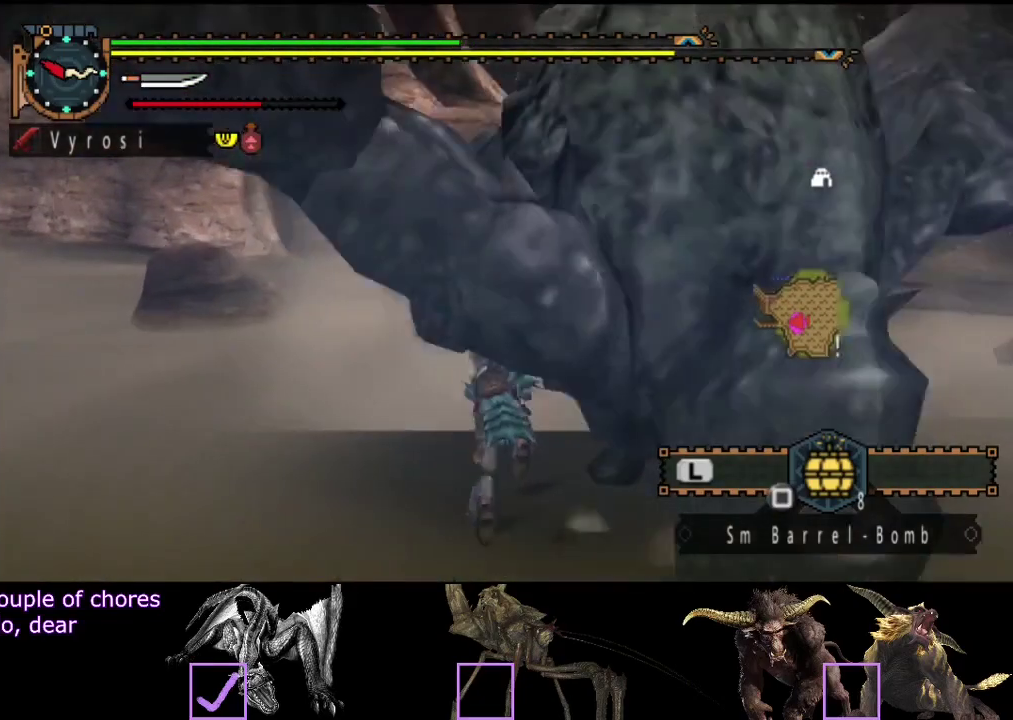
{"buttons": [], "left_stick": "up-left", "right_stick": "right", "events": [[200, "right_stick", "right"], [400, "left_stick", "up-left"]]}
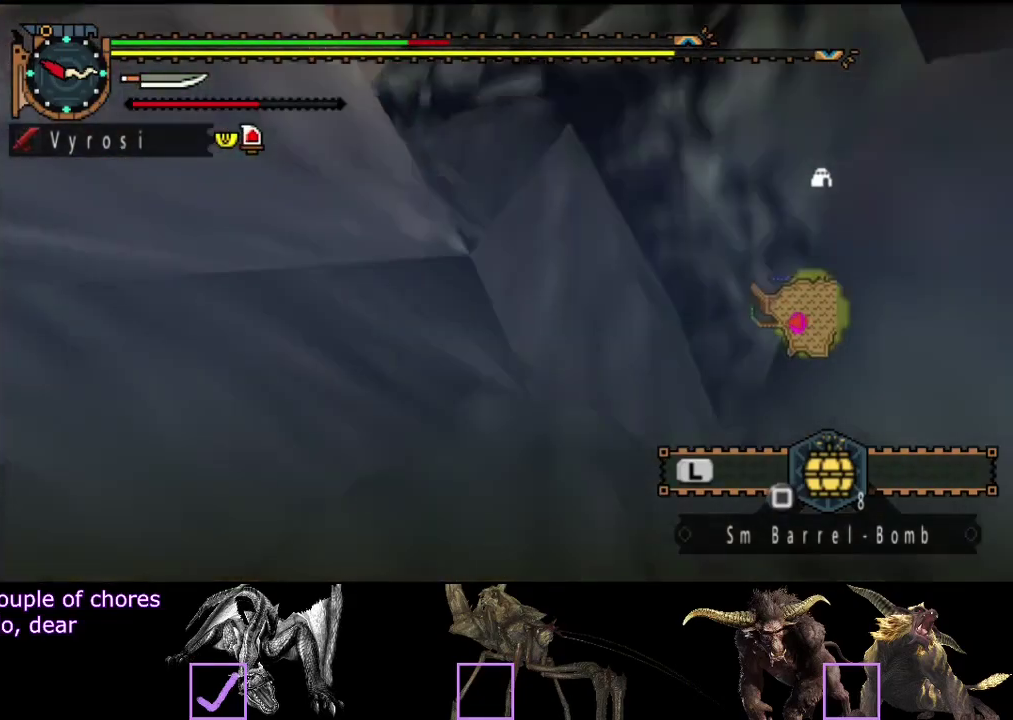
{"buttons": [], "left_stick": "down-right", "right_stick": "right", "events": [[33, "left_stick", "left"], [133, "left_stick", "center"], [333, "left_stick", "down"], [467, "left_stick", "down-right"]]}
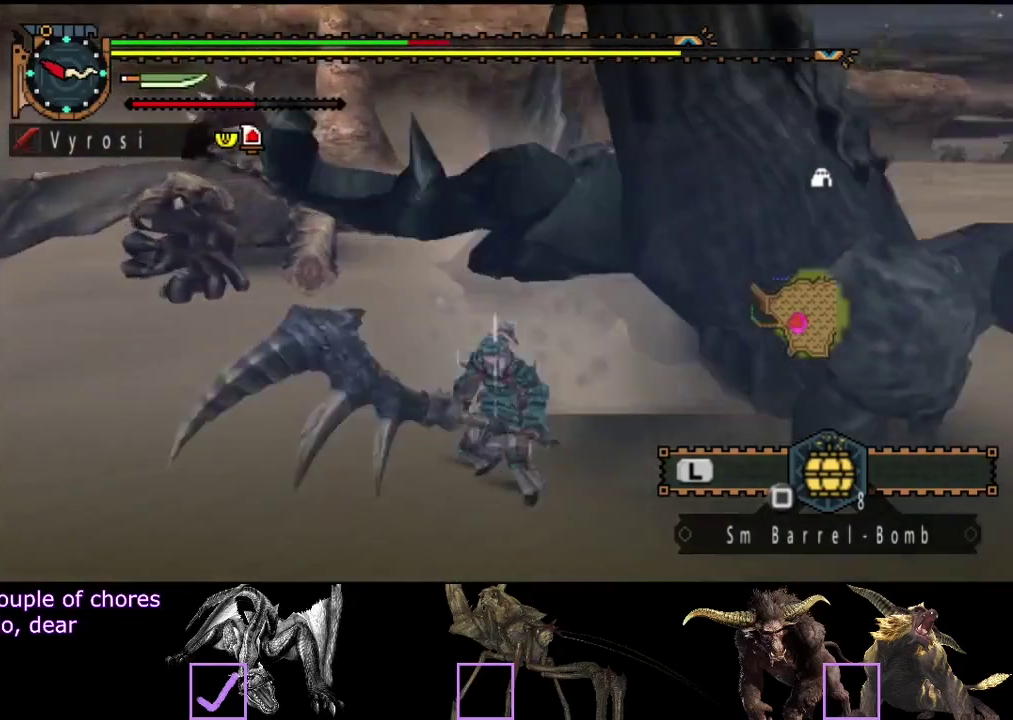
{"buttons": ["TRIANGLE"], "left_stick": "up-left", "right_stick": "center", "events": [[67, "left_stick", "up-right"], [67, "right_stick", "center"], [133, "CIRCLE", "down"], [200, "left_stick", "up"], [267, "CIRCLE", "up"], [300, "TRIANGLE", "down"], [467, "left_stick", "up-left"]]}
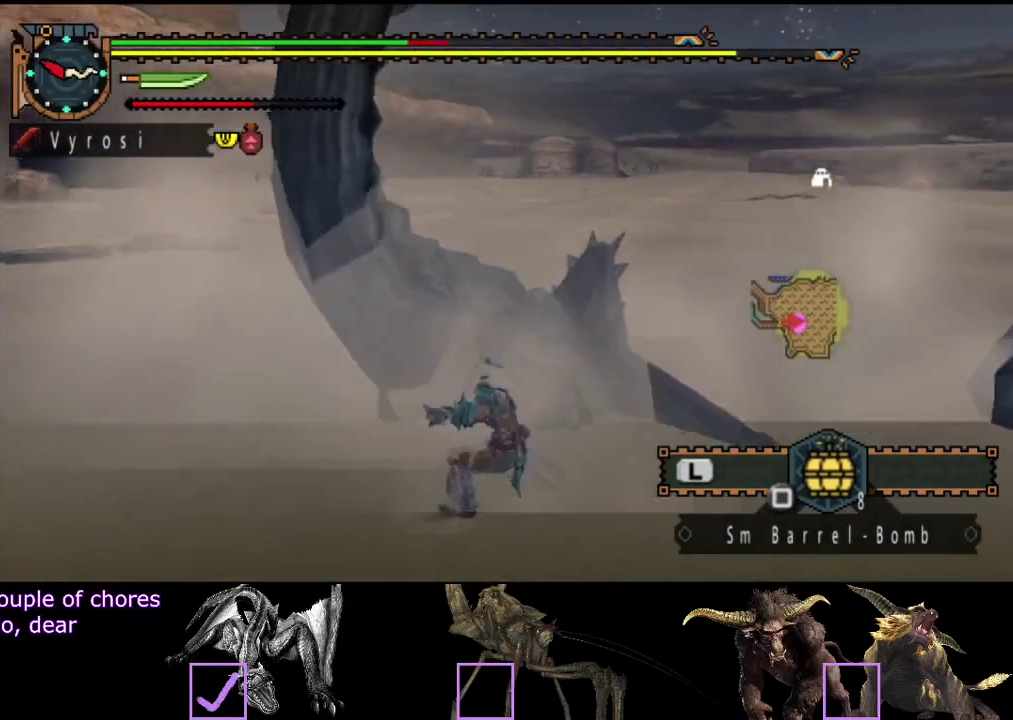
{"buttons": ["CIRCLE"], "left_stick": "center", "right_stick": "center", "events": [[17, "TRIANGLE", "up"], [50, "left_stick", "left"], [183, "CIRCLE", "down"], [183, "TRIANGLE", "down"], [183, "left_stick", "center"], [283, "TRIANGLE", "up"], [317, "CIRCLE", "up"], [350, "TRIANGLE", "down"], [383, "CIRCLE", "down"], [417, "TRIANGLE", "up"]]}
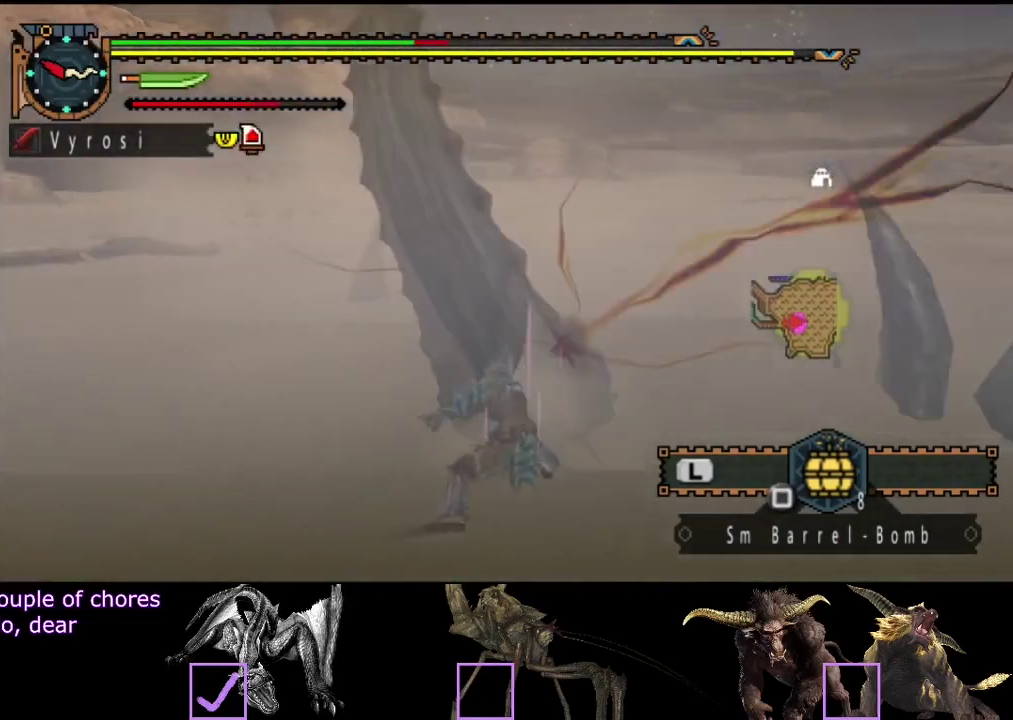
{"buttons": [], "left_stick": "center", "right_stick": "center", "events": [[83, "CIRCLE", "up"], [183, "CIRCLE", "down"], [183, "TRIANGLE", "down"], [250, "CIRCLE", "up"], [250, "TRIANGLE", "up"]]}
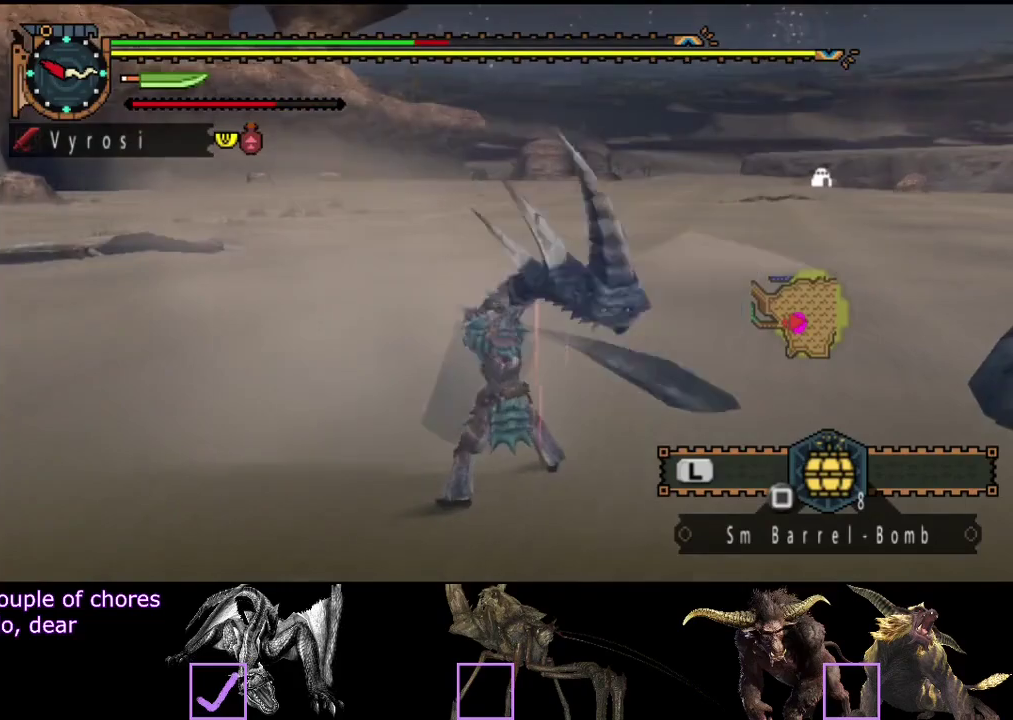
{"buttons": [], "left_stick": "center", "right_stick": "center", "events": []}
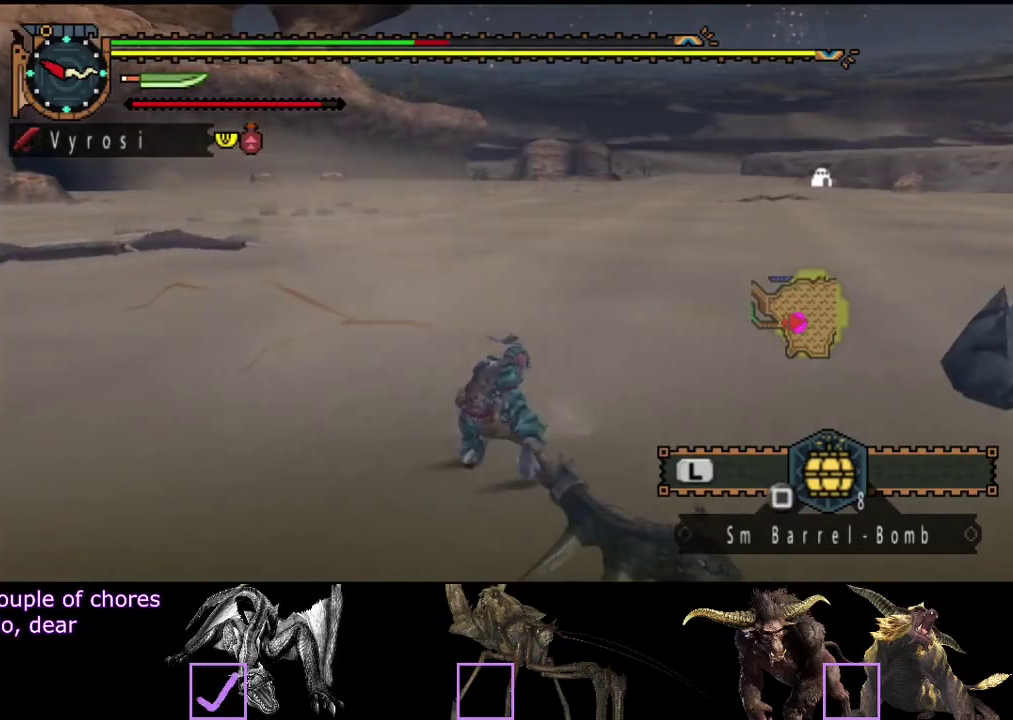
{"buttons": [], "left_stick": "center", "right_stick": "center", "events": []}
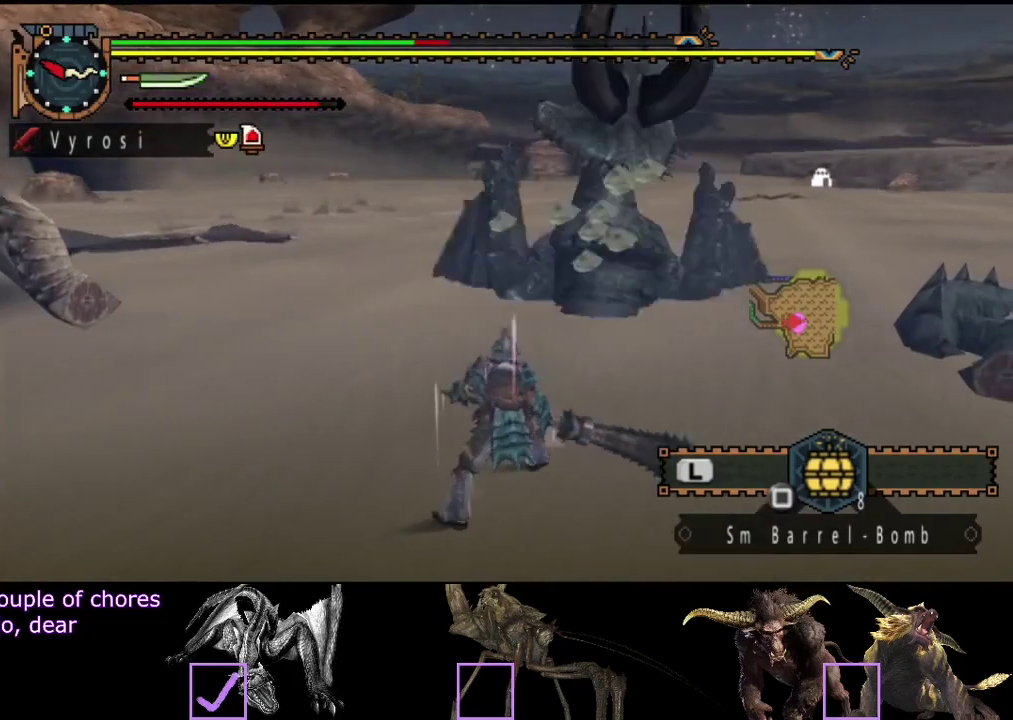
{"buttons": [], "left_stick": "up", "right_stick": "center", "events": [[200, "left_stick", "up"]]}
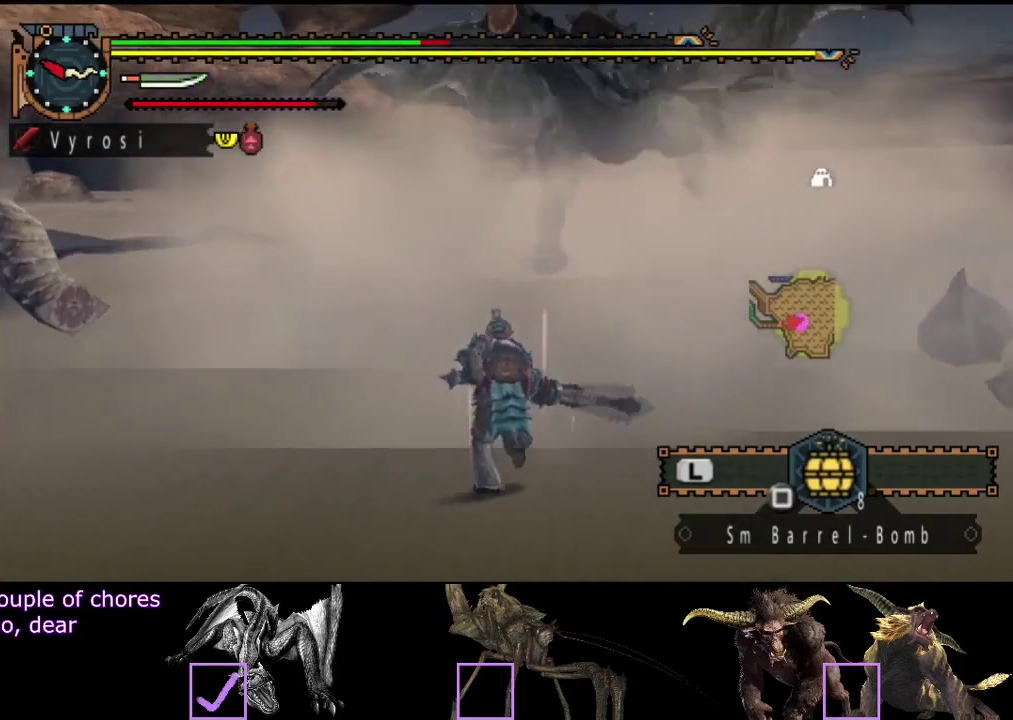
{"buttons": [], "left_stick": "up", "right_stick": "center", "events": [[200, "right_stick", "right"], [300, "right_stick", "center"]]}
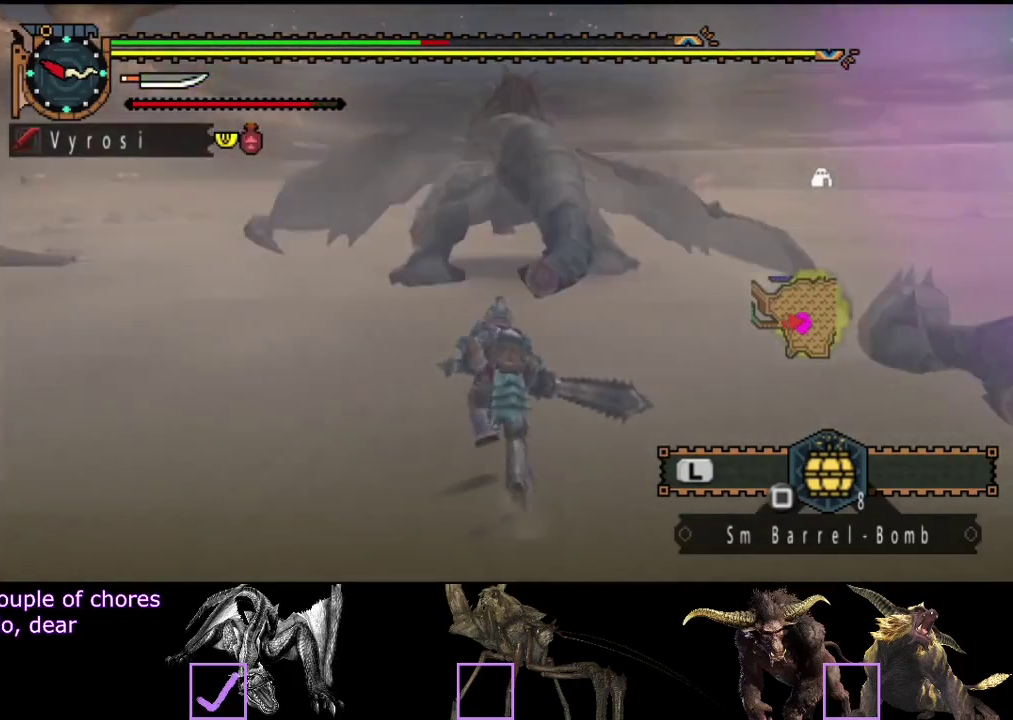
{"buttons": [], "left_stick": "center", "right_stick": "center", "events": [[133, "SQUARE", "down"], [200, "SQUARE", "up"], [433, "left_stick", "center"]]}
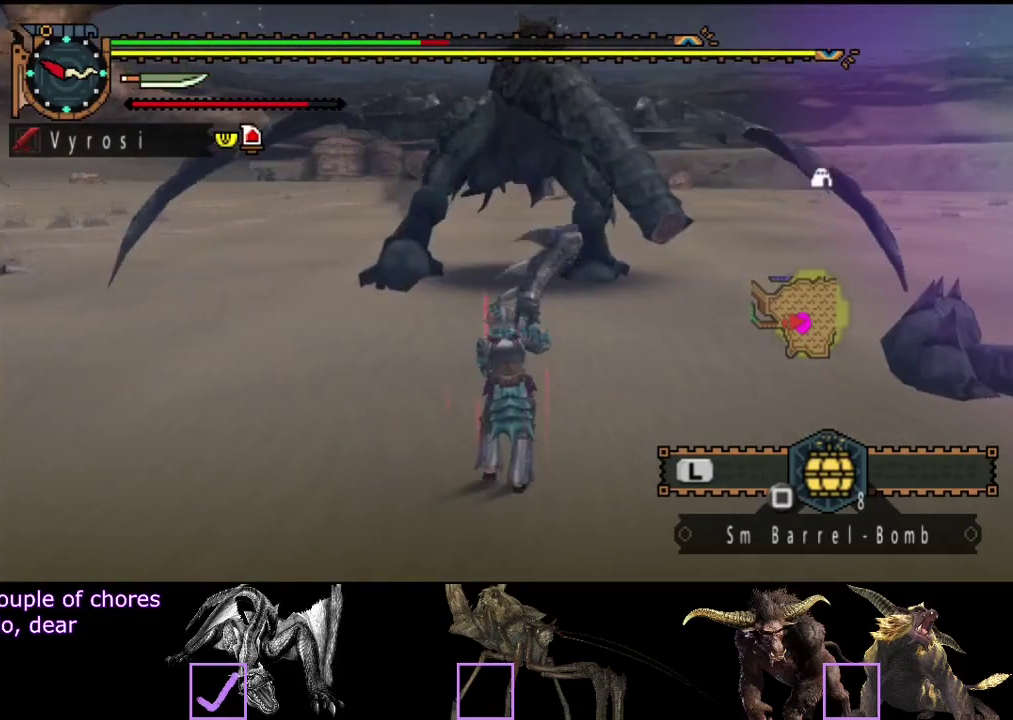
{"buttons": [], "left_stick": "center", "right_stick": "center", "events": []}
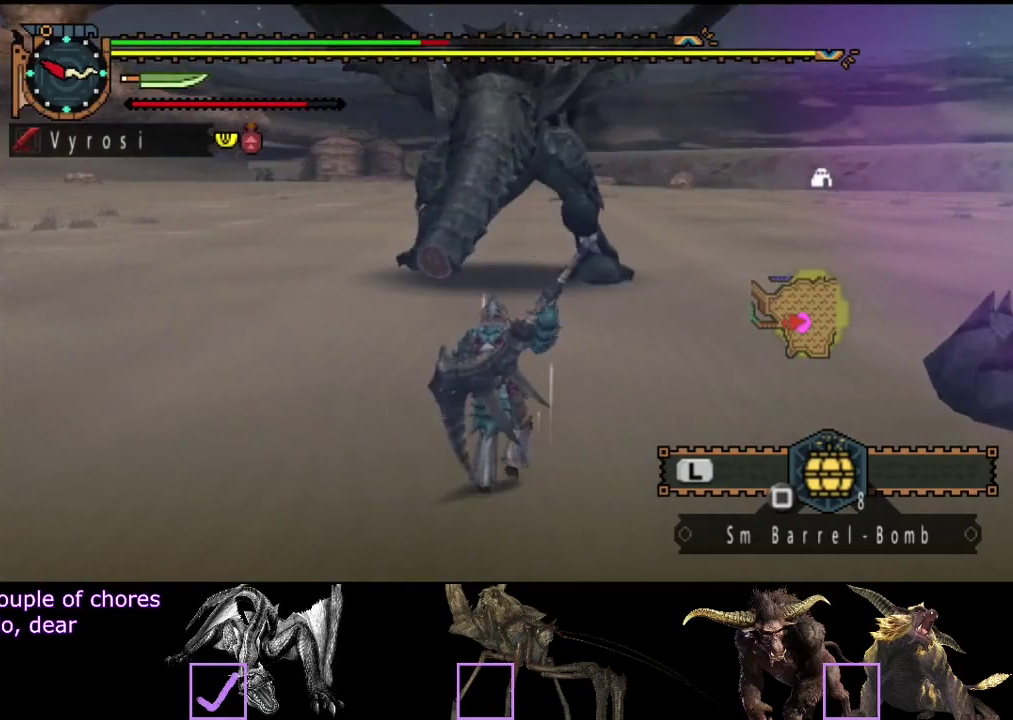
{"buttons": ["R2"], "left_stick": "up", "right_stick": "center", "events": [[300, "left_stick", "up"], [383, "R2", "down"]]}
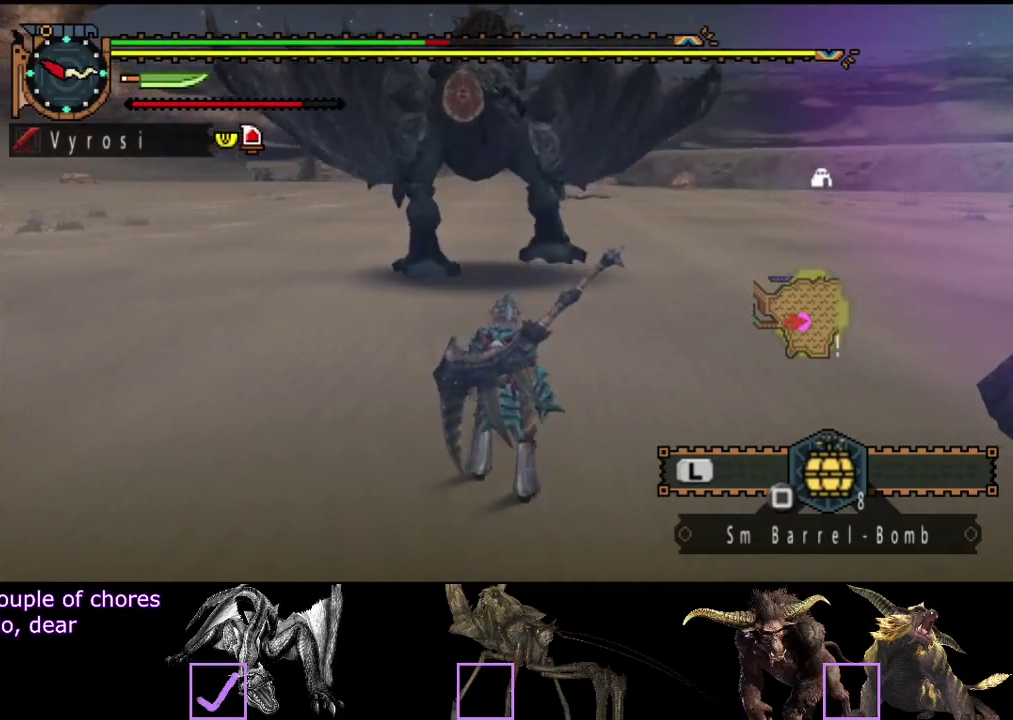
{"buttons": ["R2"], "left_stick": "up-right", "right_stick": "center", "events": [[250, "left_stick", "up-right"]]}